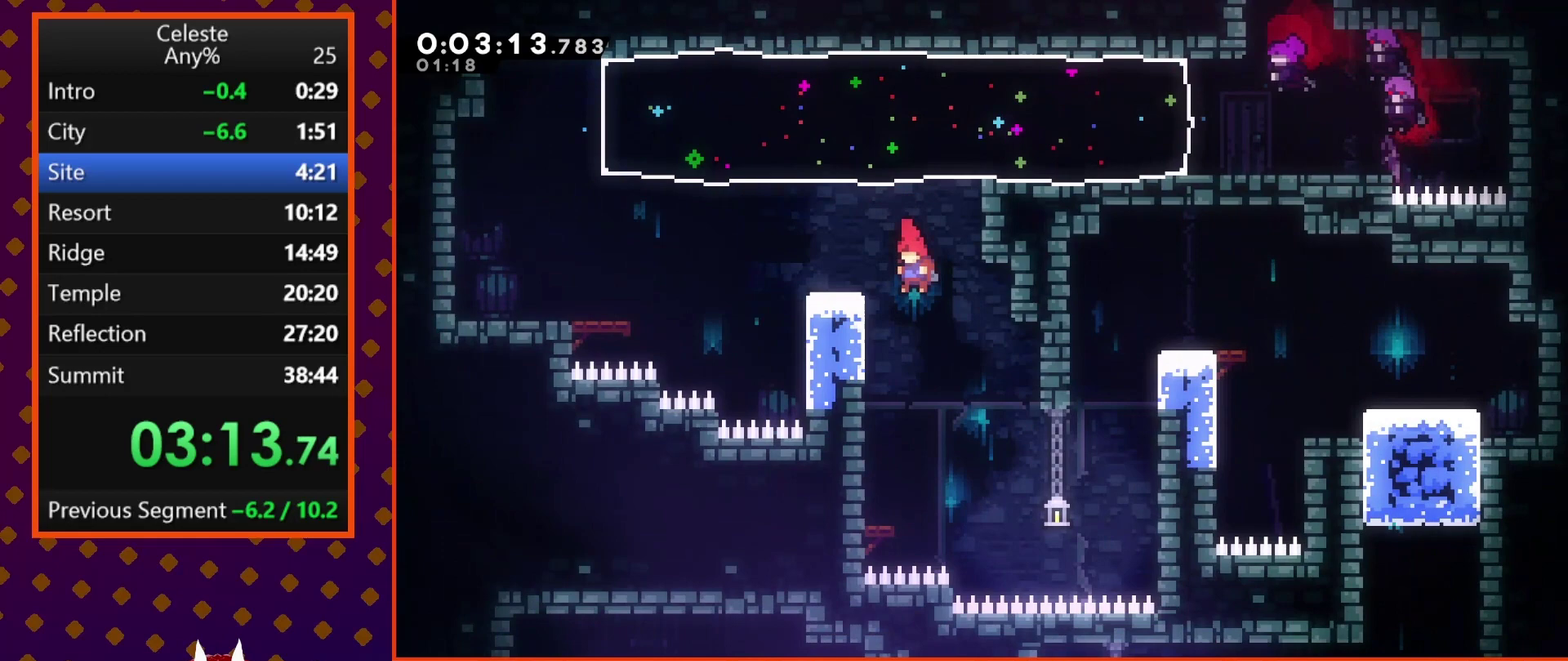
Gameplay with a controller (PlayStation layout); each line is a JSON object with the inputs held at the frame after it. "events" lists button and stick changes between this image and that frame as [ms after this image, input, new state], when the widget could be followed in between. Not read: L3 R3 right_stick.
{"buttons": ["SQUARE", "DPAD_DOWN", "DPAD_LEFT"], "left_stick": "center", "events": [[100, "DPAD_LEFT", "up"], [233, "DPAD_LEFT", "down"], [433, "DPAD_DOWN", "down"], [467, "SQUARE", "down"]]}
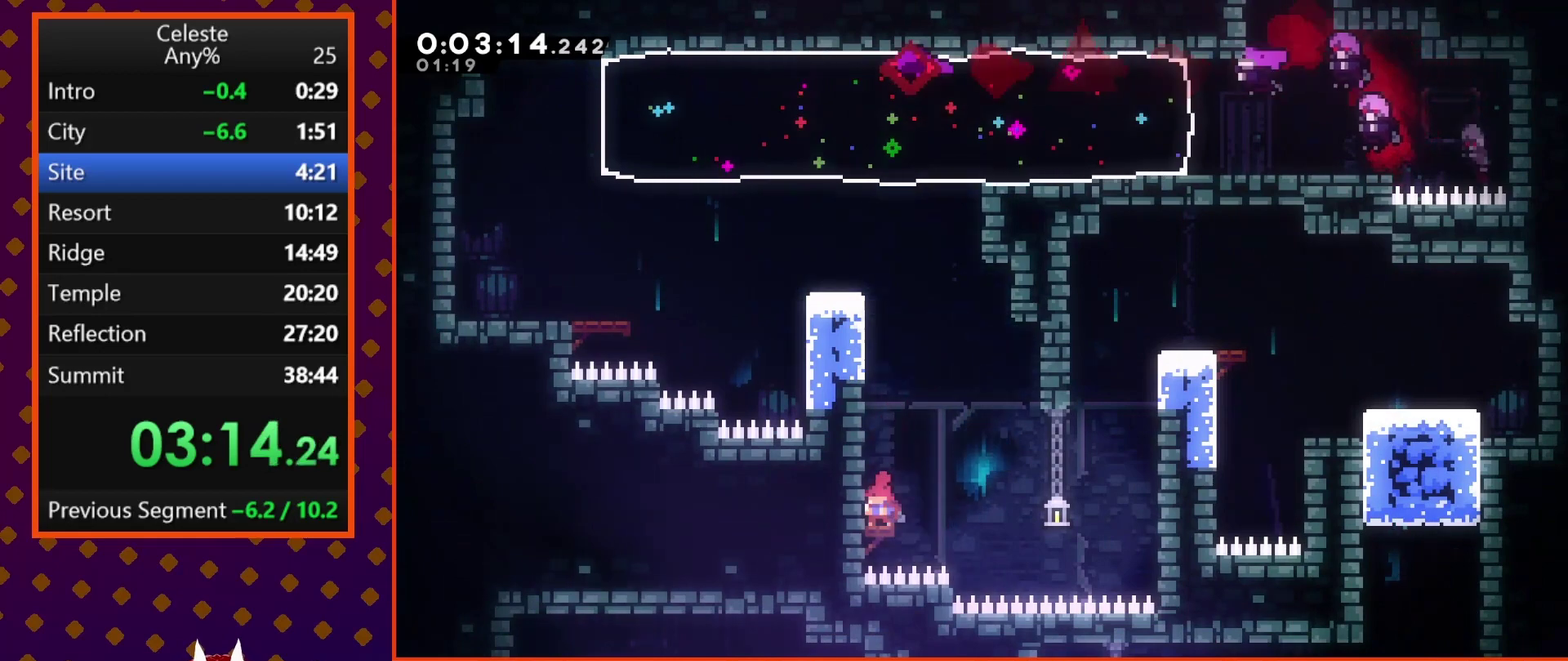
{"buttons": ["CROSS"], "left_stick": "center", "events": [[133, "DPAD_DOWN", "up"], [133, "SQUARE", "up"], [200, "DPAD_LEFT", "up"], [500, "CROSS", "down"]]}
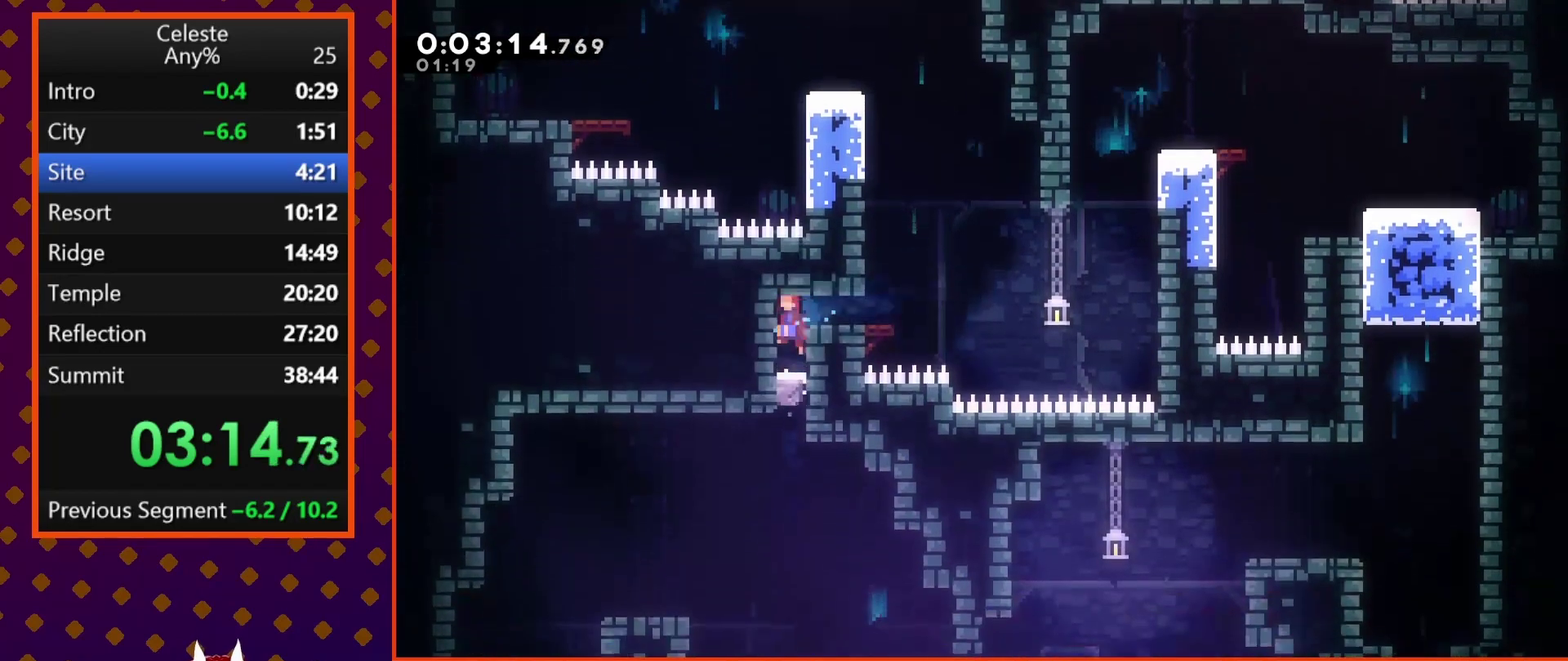
{"buttons": [], "left_stick": "center", "events": [[100, "CROSS", "up"]]}
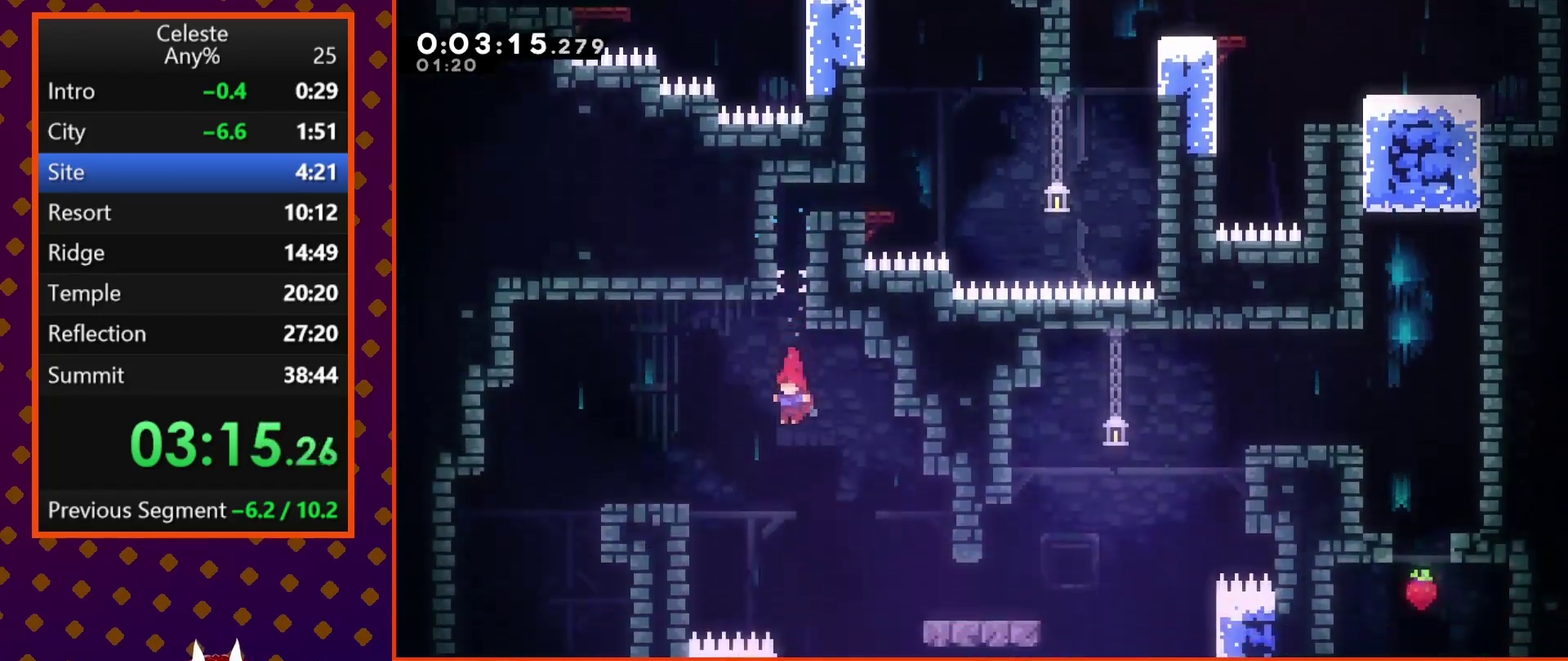
{"buttons": ["DPAD_LEFT"], "left_stick": "center", "events": [[100, "DPAD_LEFT", "down"], [133, "SQUARE", "down"], [300, "SQUARE", "up"]]}
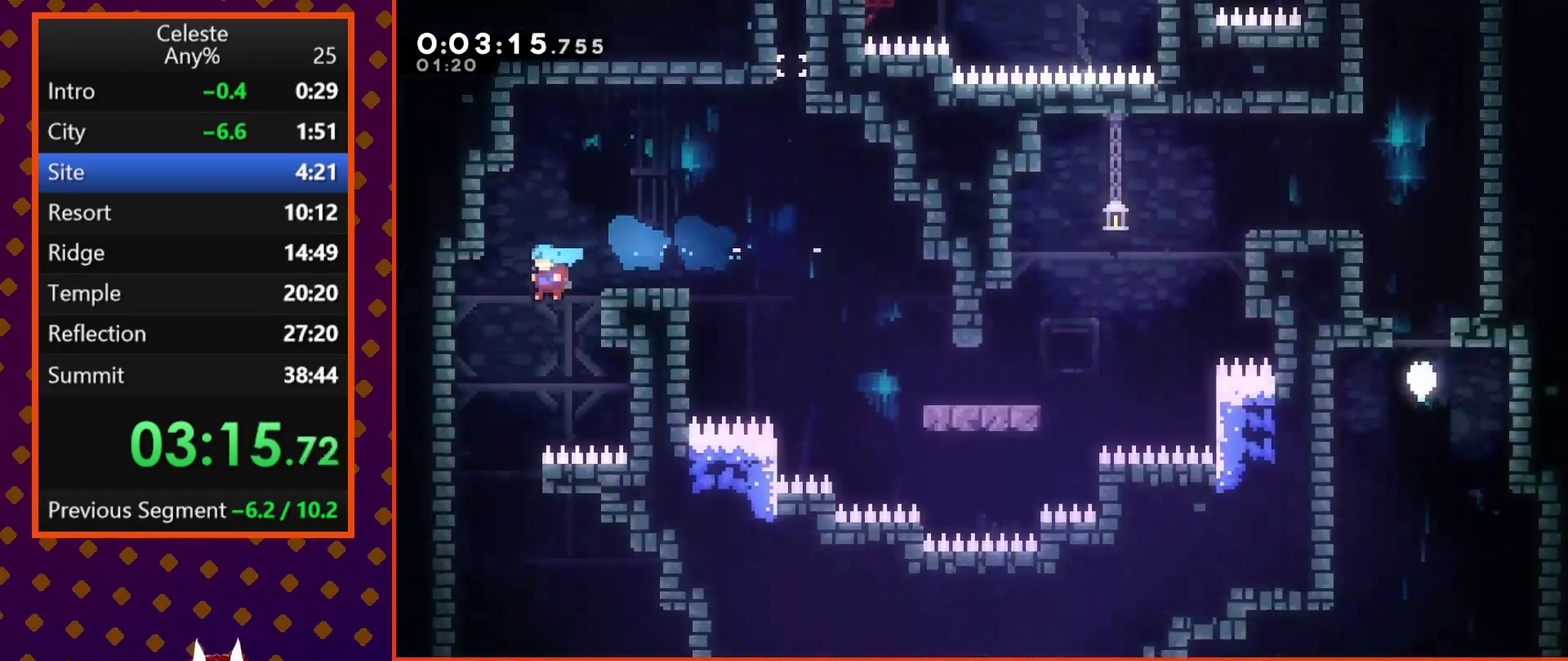
{"buttons": ["DPAD_RIGHT"], "left_stick": "center", "events": [[200, "DPAD_LEFT", "up"], [267, "DPAD_RIGHT", "down"]]}
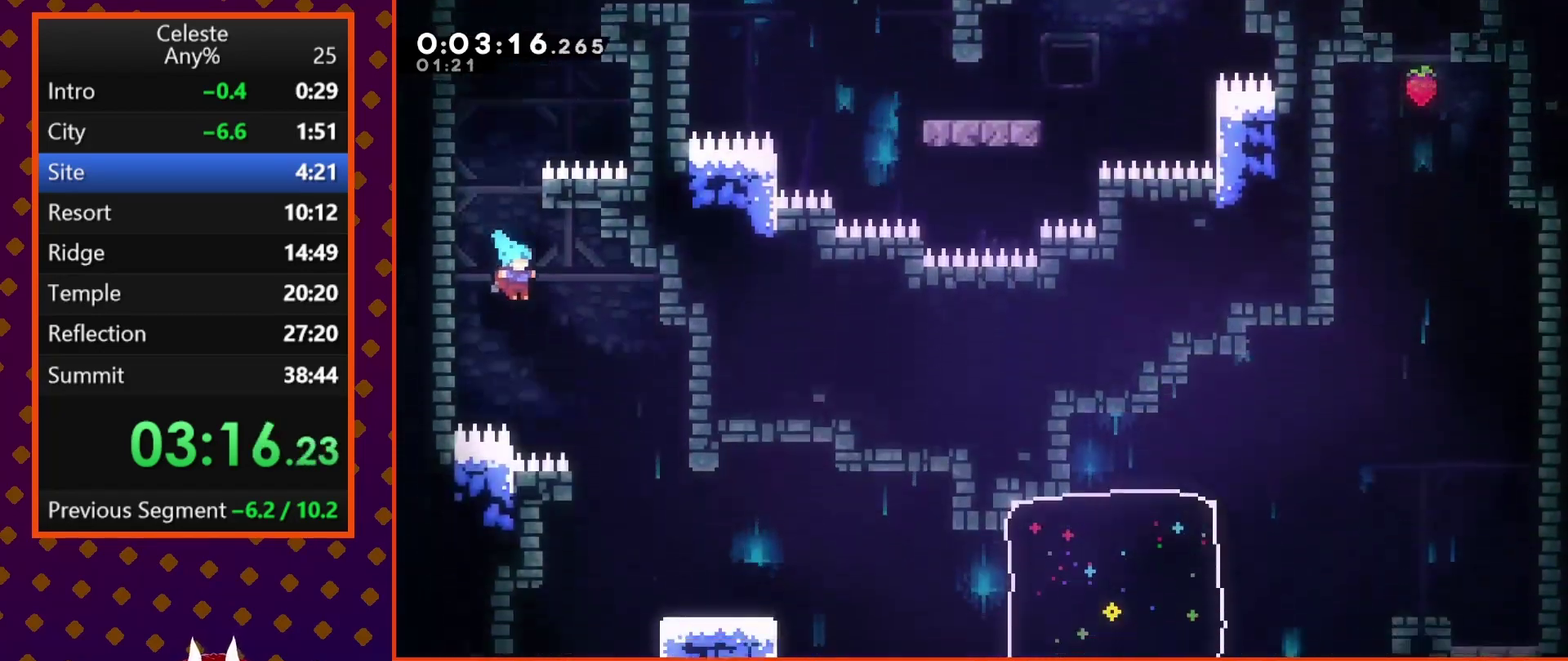
{"buttons": [], "left_stick": "center", "events": [[300, "DPAD_RIGHT", "up"]]}
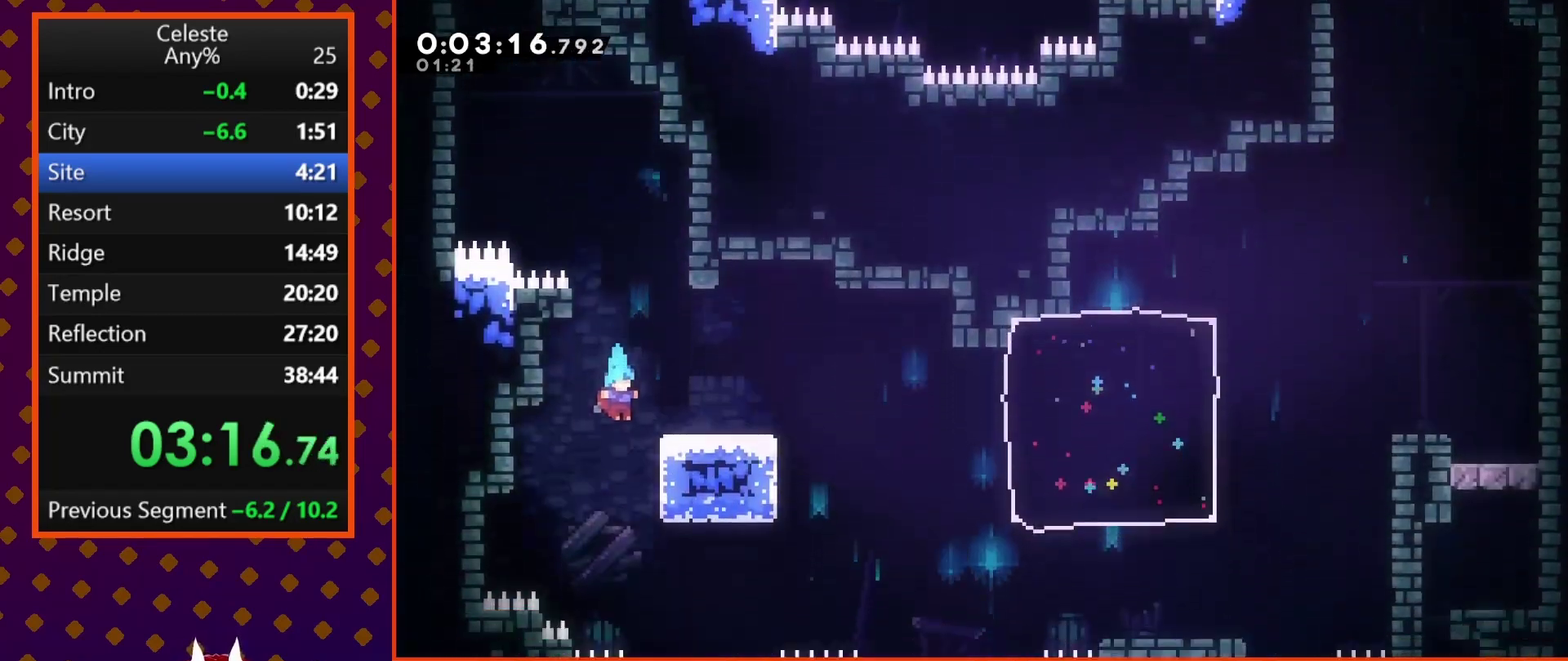
{"buttons": [], "left_stick": "center", "events": [[167, "DPAD_RIGHT", "down"], [433, "DPAD_RIGHT", "up"]]}
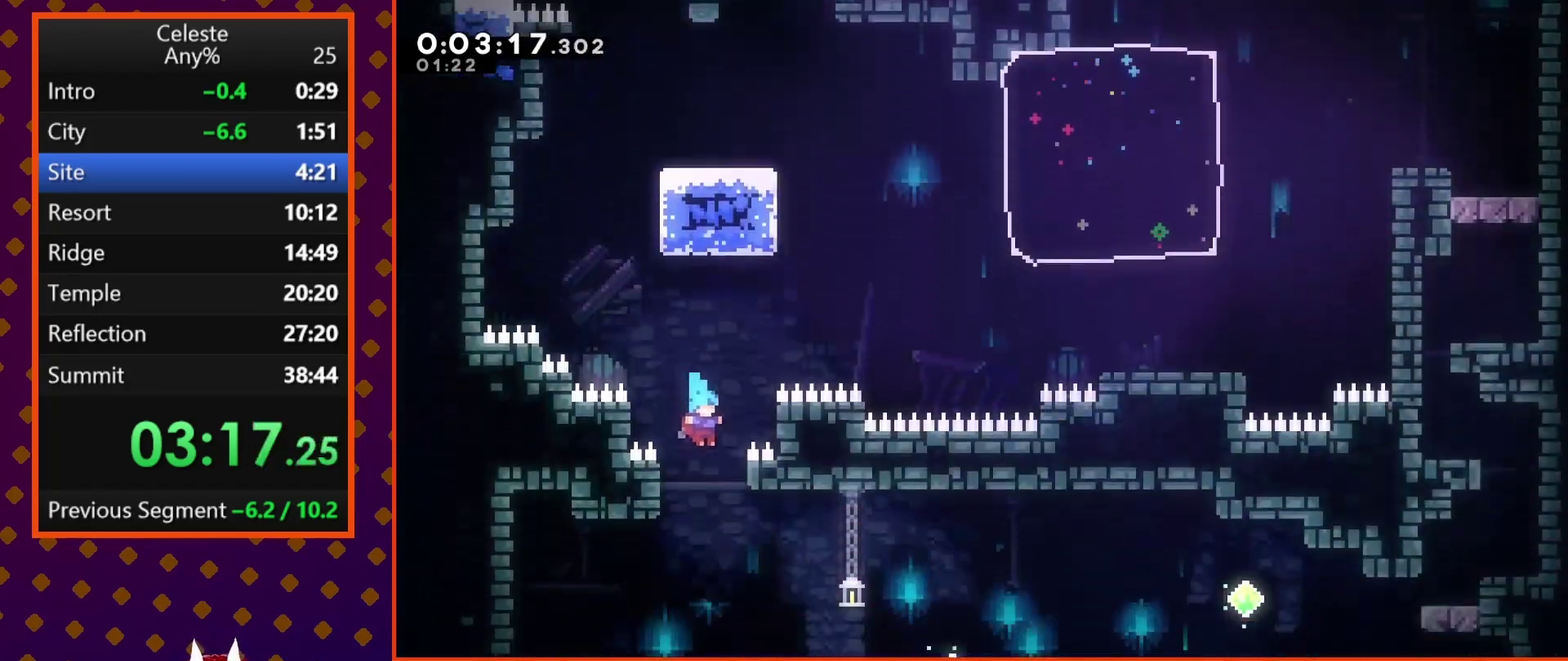
{"buttons": ["DPAD_LEFT"], "left_stick": "center", "events": [[167, "DPAD_LEFT", "down"]]}
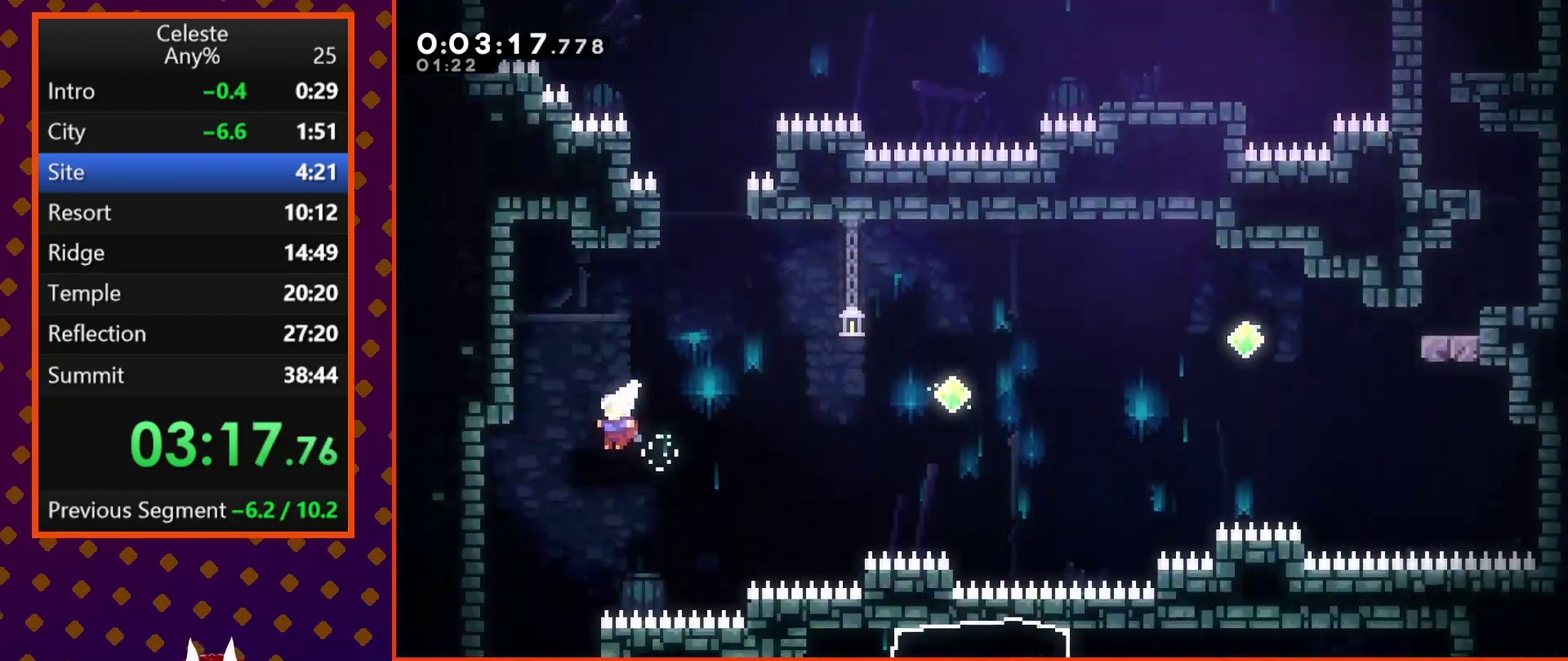
{"buttons": ["SQUARE", "DPAD_DOWN", "DPAD_RIGHT"], "left_stick": "center", "events": [[233, "DPAD_LEFT", "up"], [300, "DPAD_DOWN", "down"], [300, "DPAD_RIGHT", "down"], [467, "SQUARE", "down"]]}
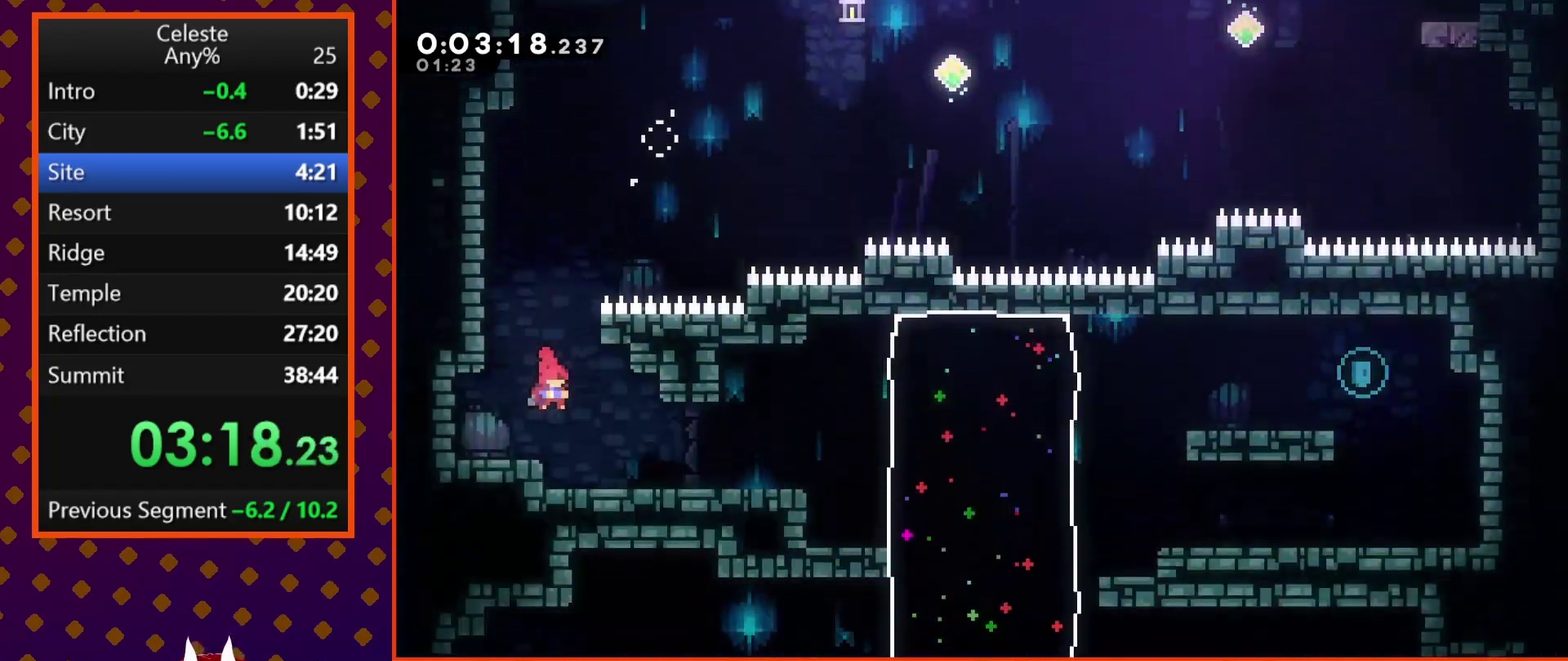
{"buttons": ["SQUARE", "DPAD_RIGHT"], "left_stick": "center", "events": [[100, "SQUARE", "up"], [233, "CROSS", "down"], [267, "DPAD_DOWN", "up"], [433, "CROSS", "up"], [467, "SQUARE", "down"]]}
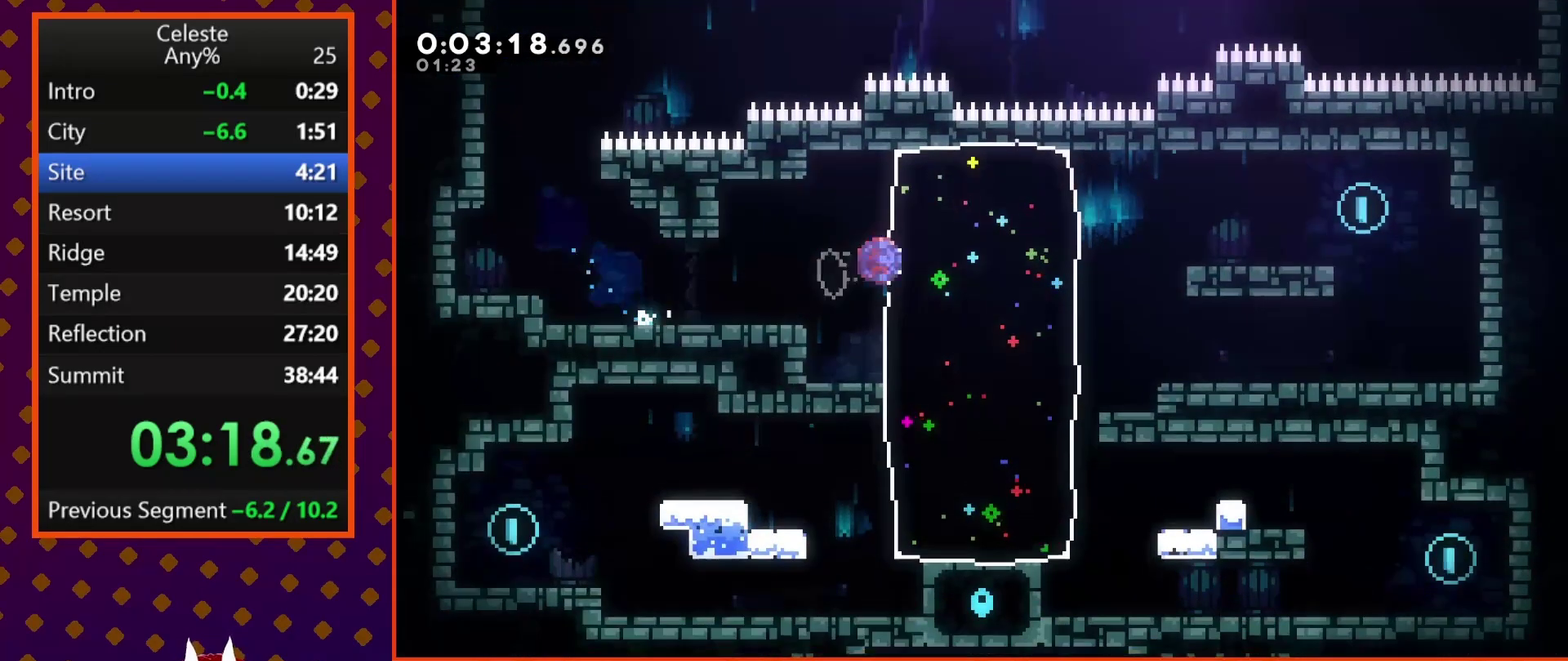
{"buttons": ["DPAD_DOWN", "DPAD_RIGHT"], "left_stick": "center", "events": [[33, "SQUARE", "up"], [233, "CROSS", "down"], [433, "CROSS", "up"], [500, "DPAD_DOWN", "down"]]}
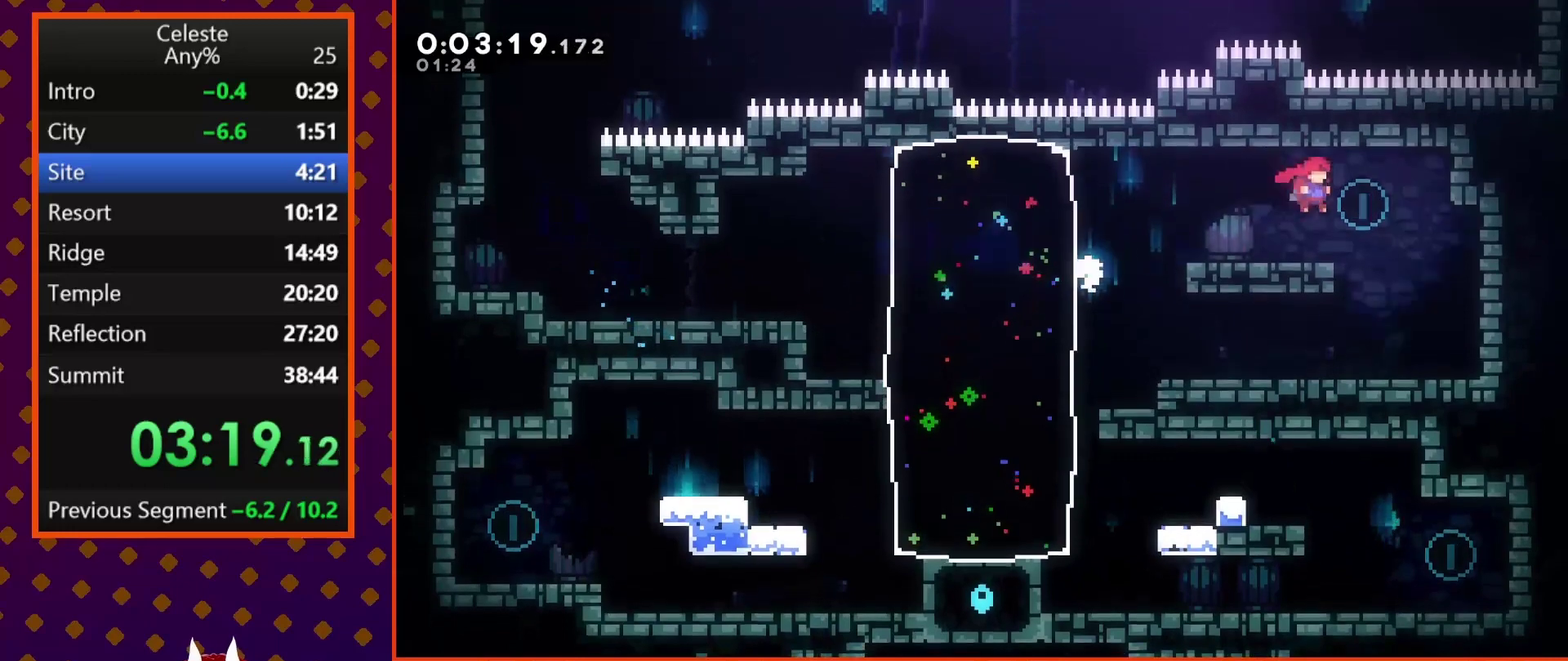
{"buttons": ["CROSS", "DPAD_LEFT"], "left_stick": "center", "events": [[67, "DPAD_RIGHT", "up"], [133, "DPAD_LEFT", "down"], [233, "SQUARE", "down"], [367, "SQUARE", "up"], [500, "CROSS", "down"], [500, "DPAD_DOWN", "up"]]}
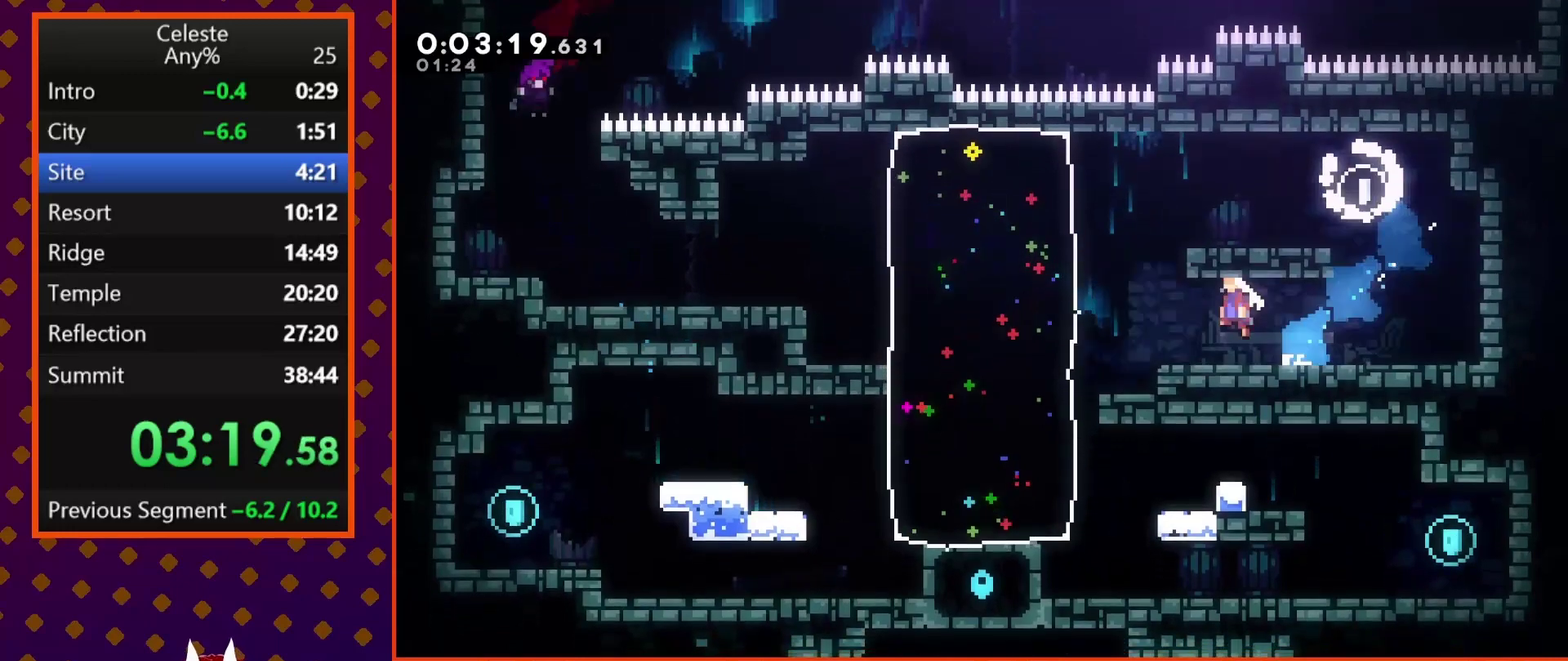
{"buttons": [], "left_stick": "center", "events": [[100, "CROSS", "up"], [333, "DPAD_LEFT", "up"]]}
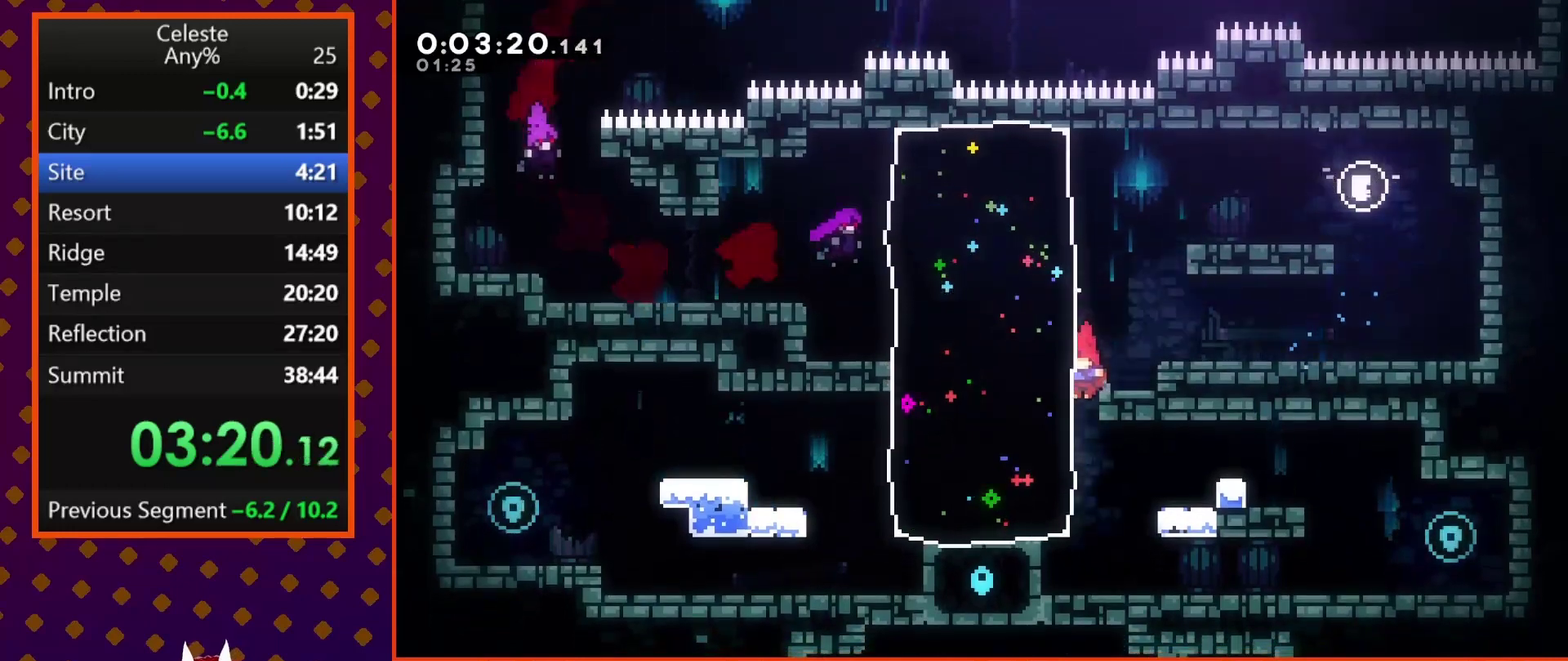
{"buttons": ["DPAD_RIGHT"], "left_stick": "center", "events": [[167, "DPAD_RIGHT", "down"], [167, "SQUARE", "down"], [300, "SQUARE", "up"]]}
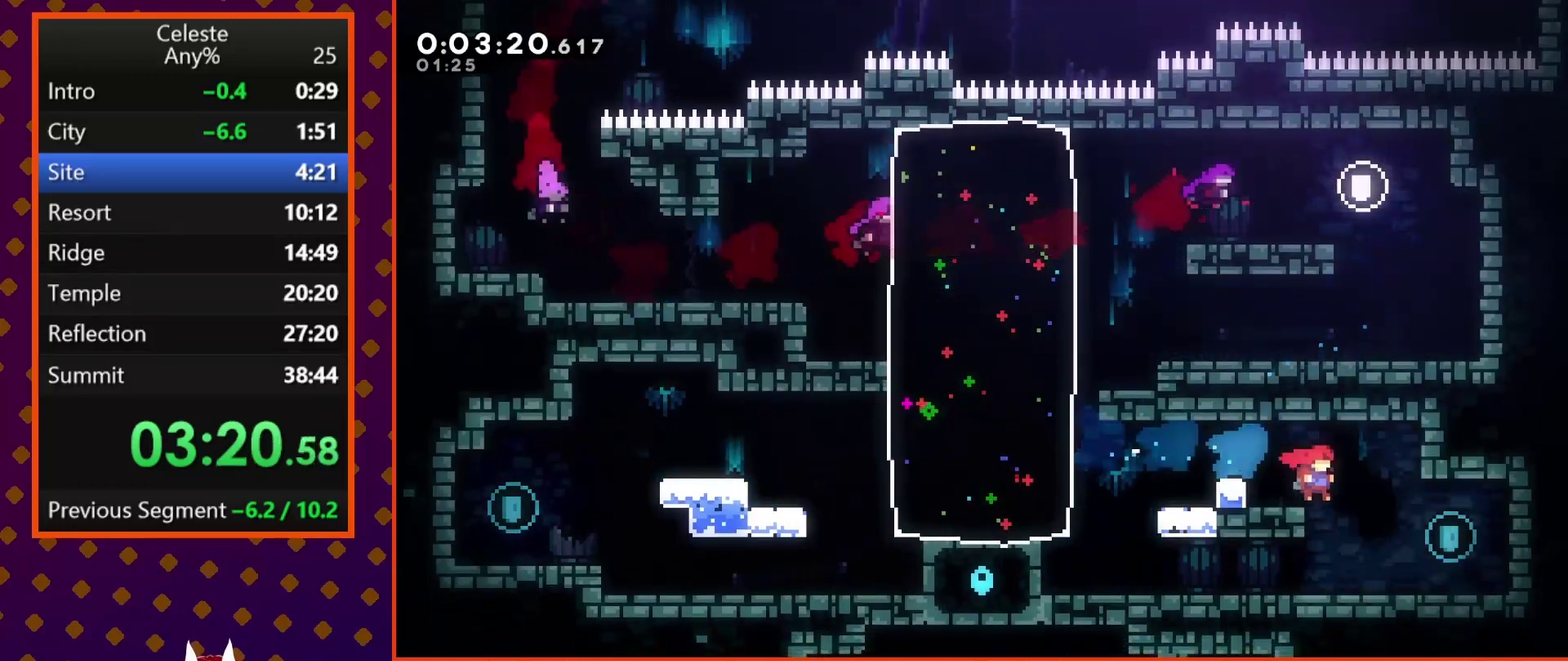
{"buttons": ["SQUARE", "DPAD_LEFT"], "left_stick": "center", "events": [[367, "DPAD_RIGHT", "up"], [367, "SQUARE", "down"], [400, "DPAD_LEFT", "down"]]}
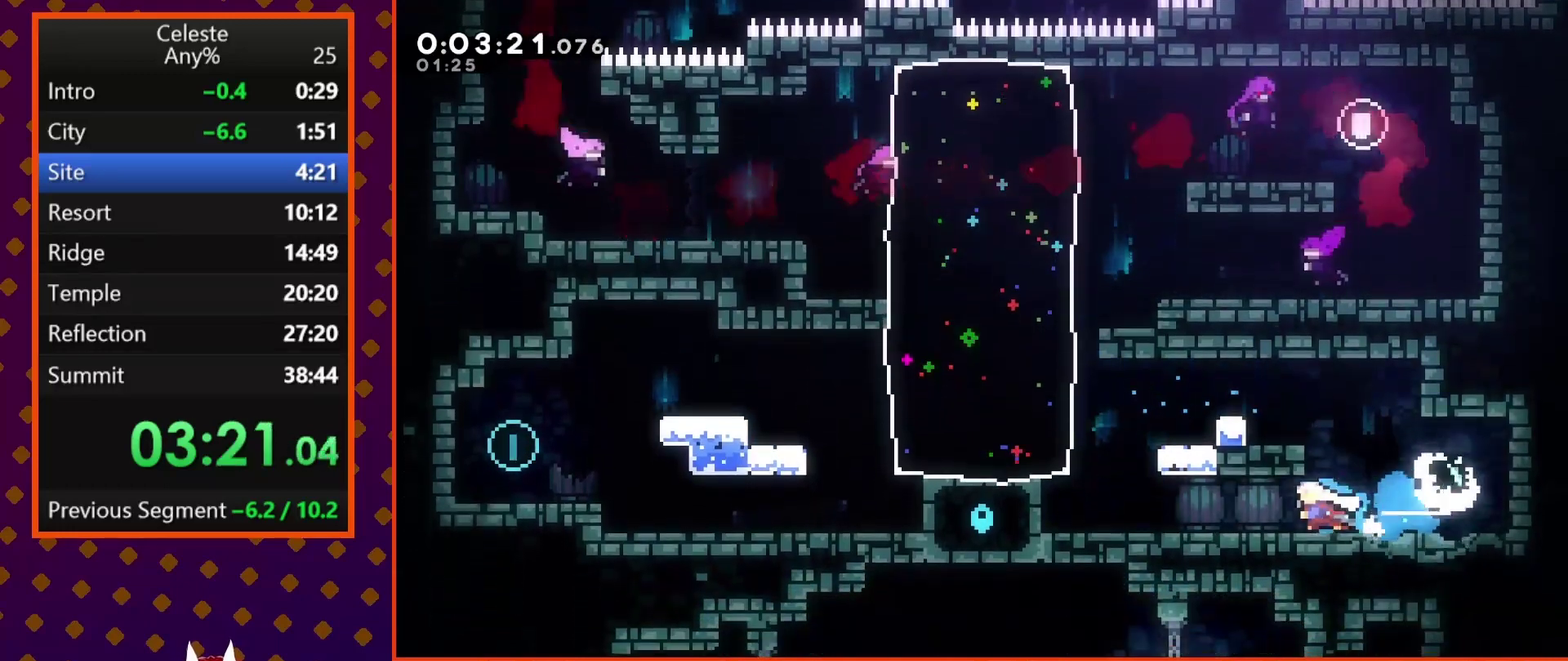
{"buttons": ["SQUARE", "DPAD_LEFT"], "left_stick": "center", "events": [[33, "SQUARE", "up"], [333, "CROSS", "down"], [467, "CROSS", "up"], [500, "SQUARE", "down"]]}
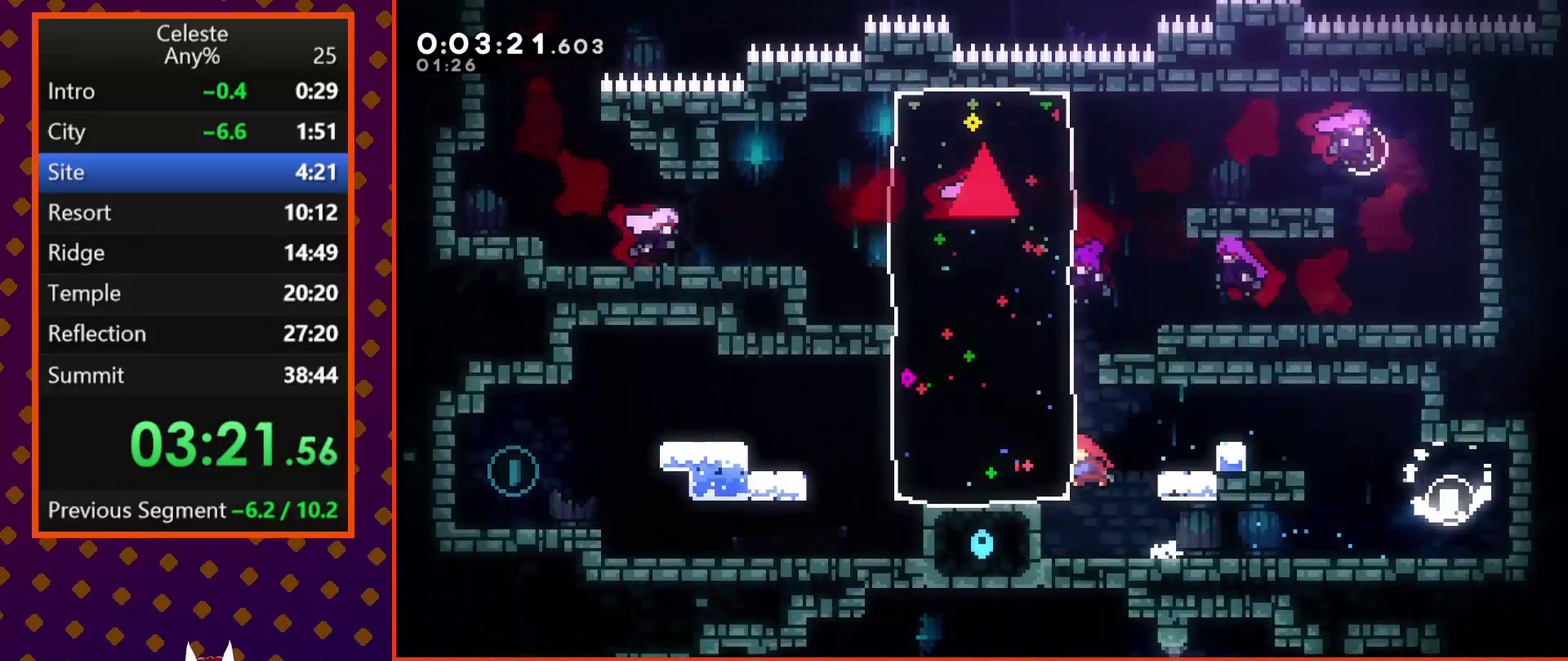
{"buttons": ["DPAD_LEFT"], "left_stick": "center", "events": [[133, "SQUARE", "up"], [333, "CROSS", "down"], [467, "CROSS", "up"]]}
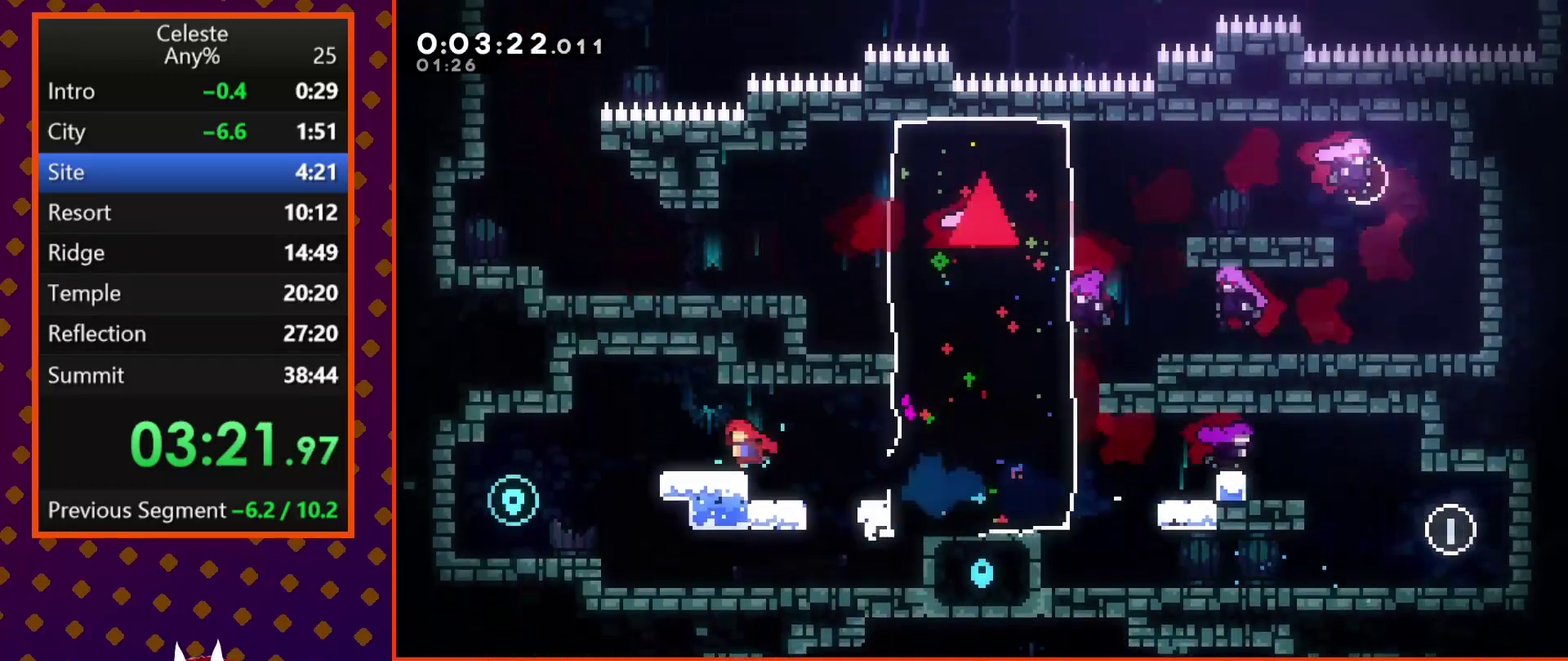
{"buttons": ["SQUARE", "DPAD_RIGHT"], "left_stick": "center", "events": [[300, "DPAD_LEFT", "up"], [400, "DPAD_RIGHT", "down"], [400, "SQUARE", "down"]]}
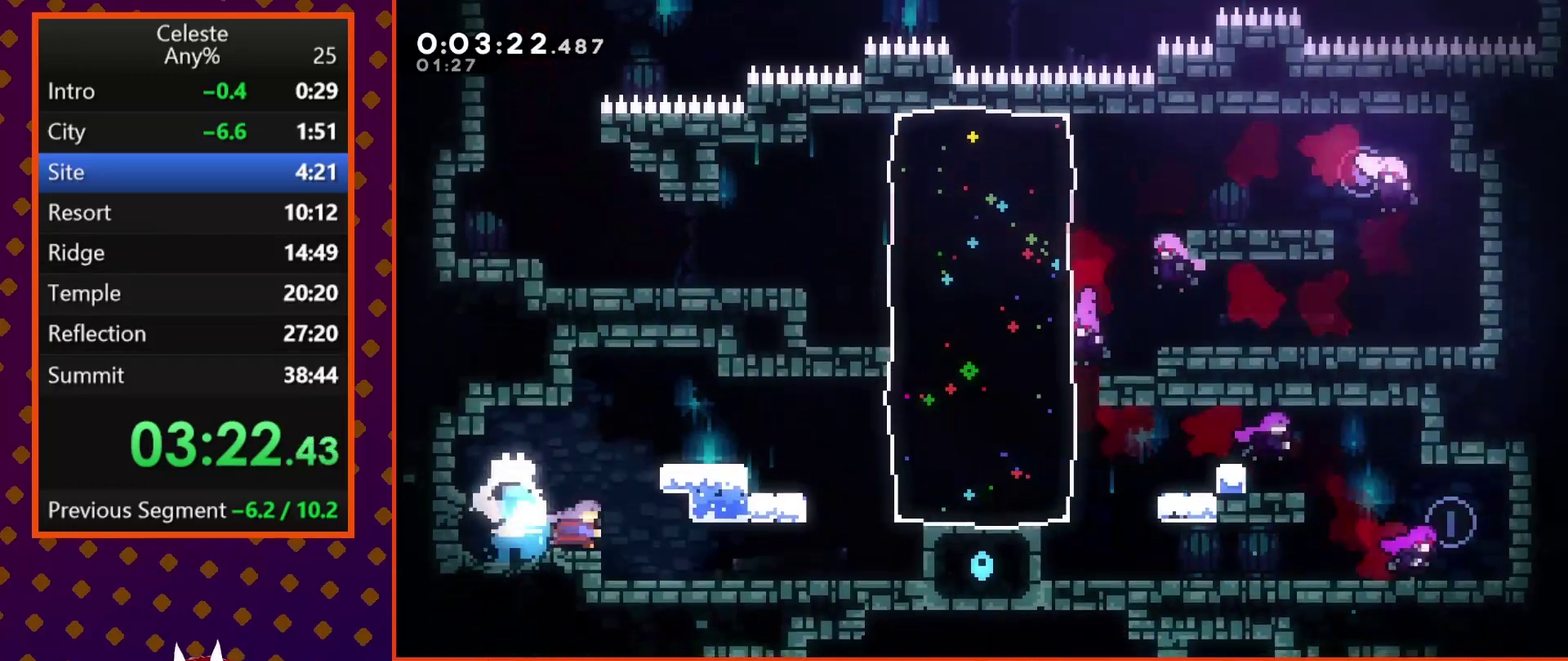
{"buttons": ["SQUARE", "DPAD_RIGHT"], "left_stick": "center", "events": [[33, "SQUARE", "up"], [367, "SQUARE", "down"]]}
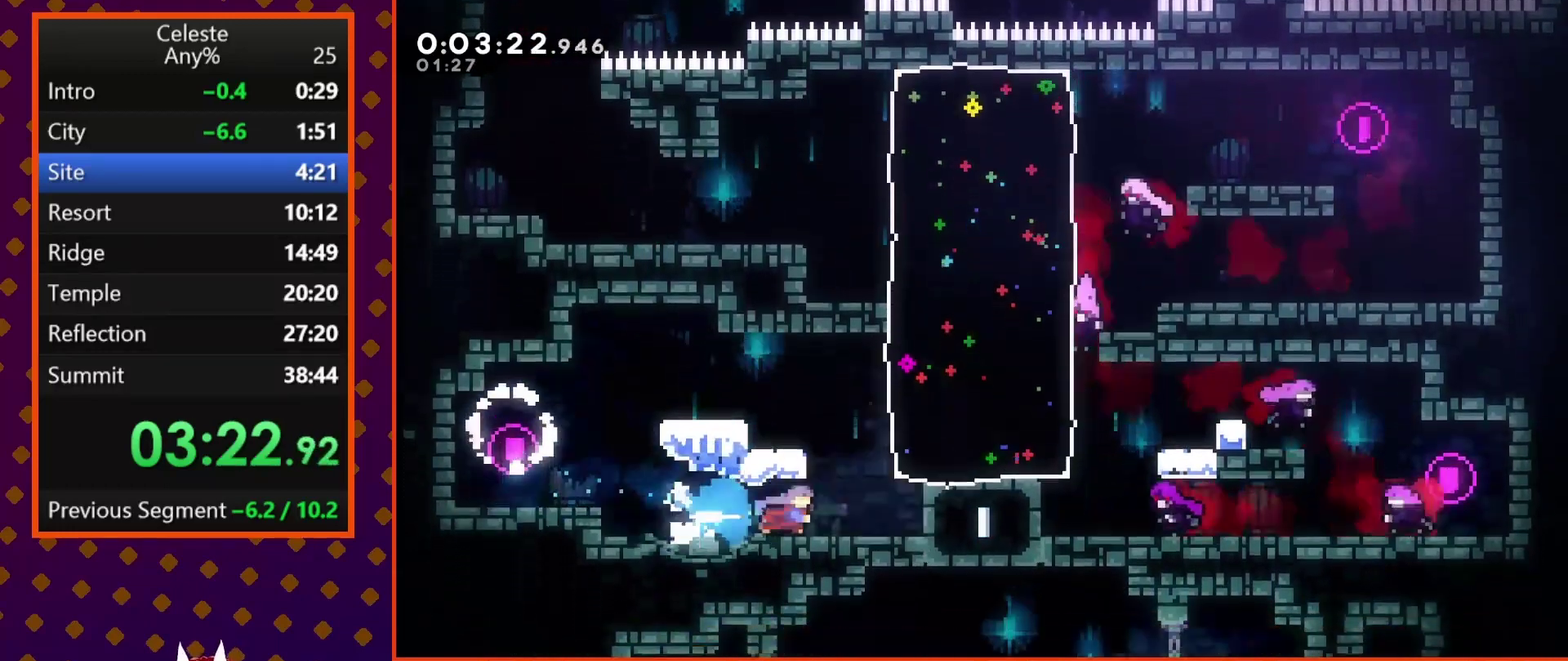
{"buttons": ["DPAD_RIGHT"], "left_stick": "center", "events": [[100, "SQUARE", "up"]]}
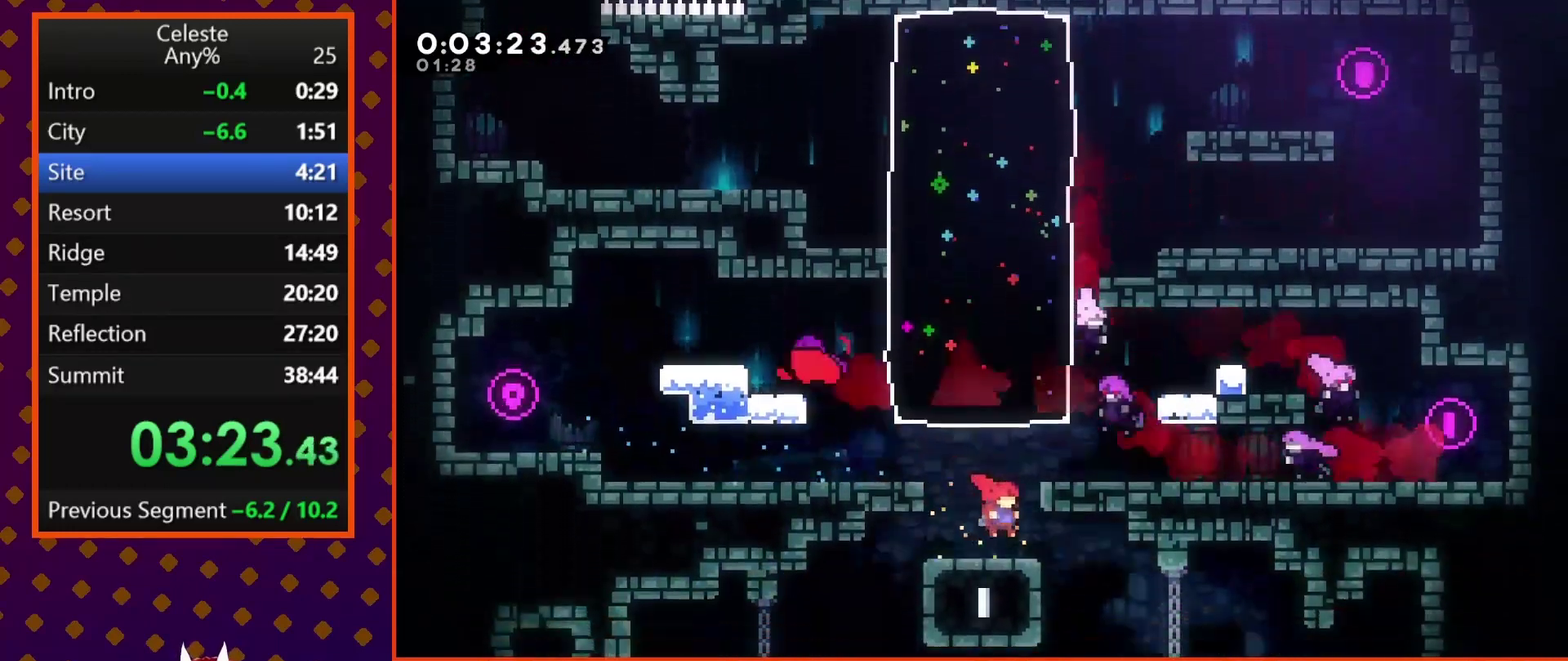
{"buttons": ["DPAD_RIGHT"], "left_stick": "center", "events": []}
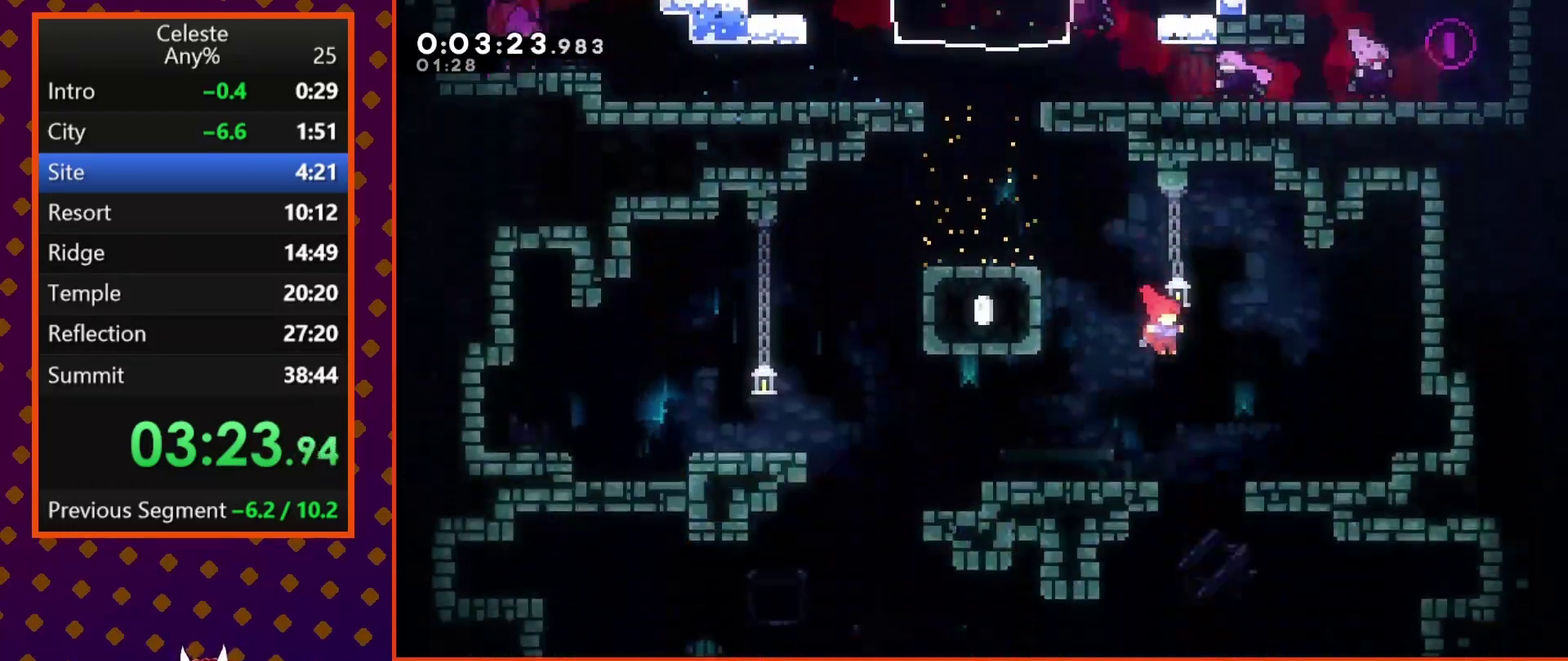
{"buttons": ["DPAD_LEFT"], "left_stick": "center", "events": [[133, "DPAD_RIGHT", "up"], [233, "DPAD_LEFT", "down"]]}
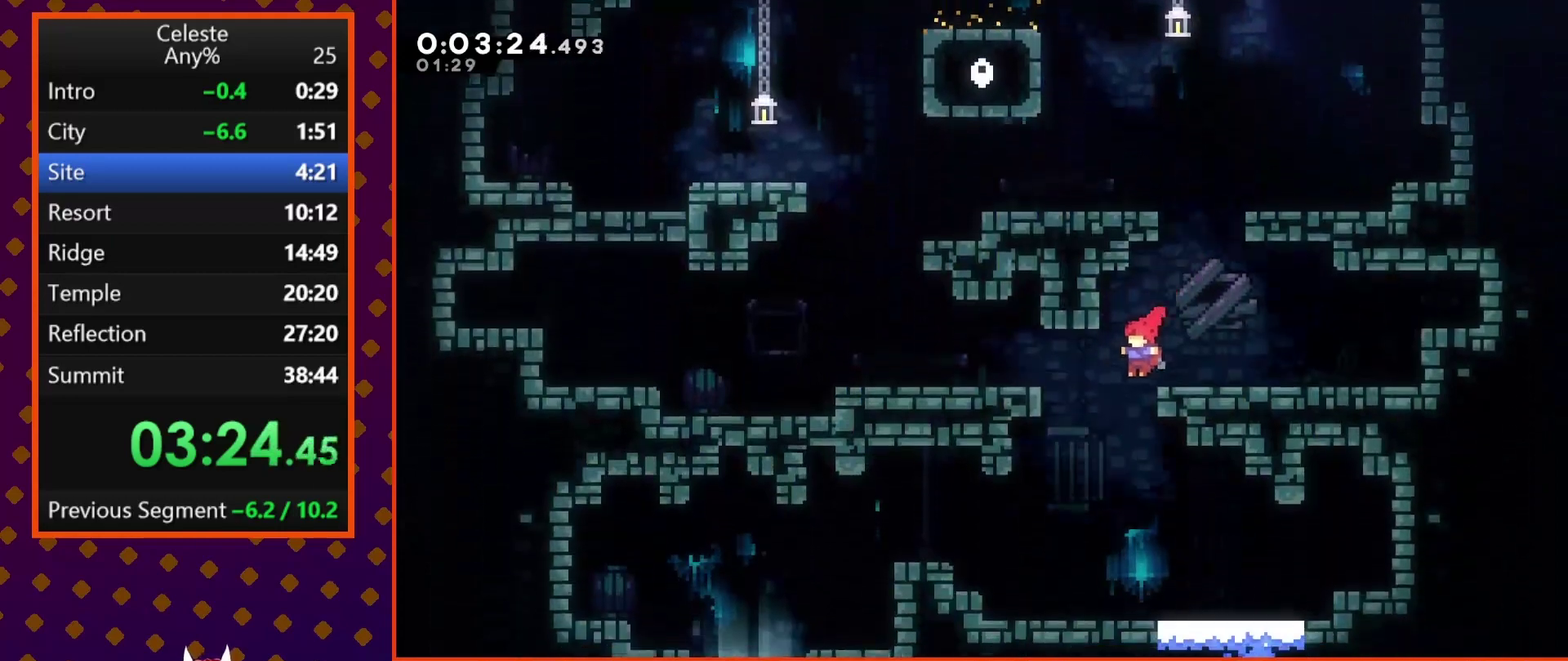
{"buttons": ["DPAD_LEFT"], "left_stick": "center", "events": [[367, "SQUARE", "down"], [500, "SQUARE", "up"]]}
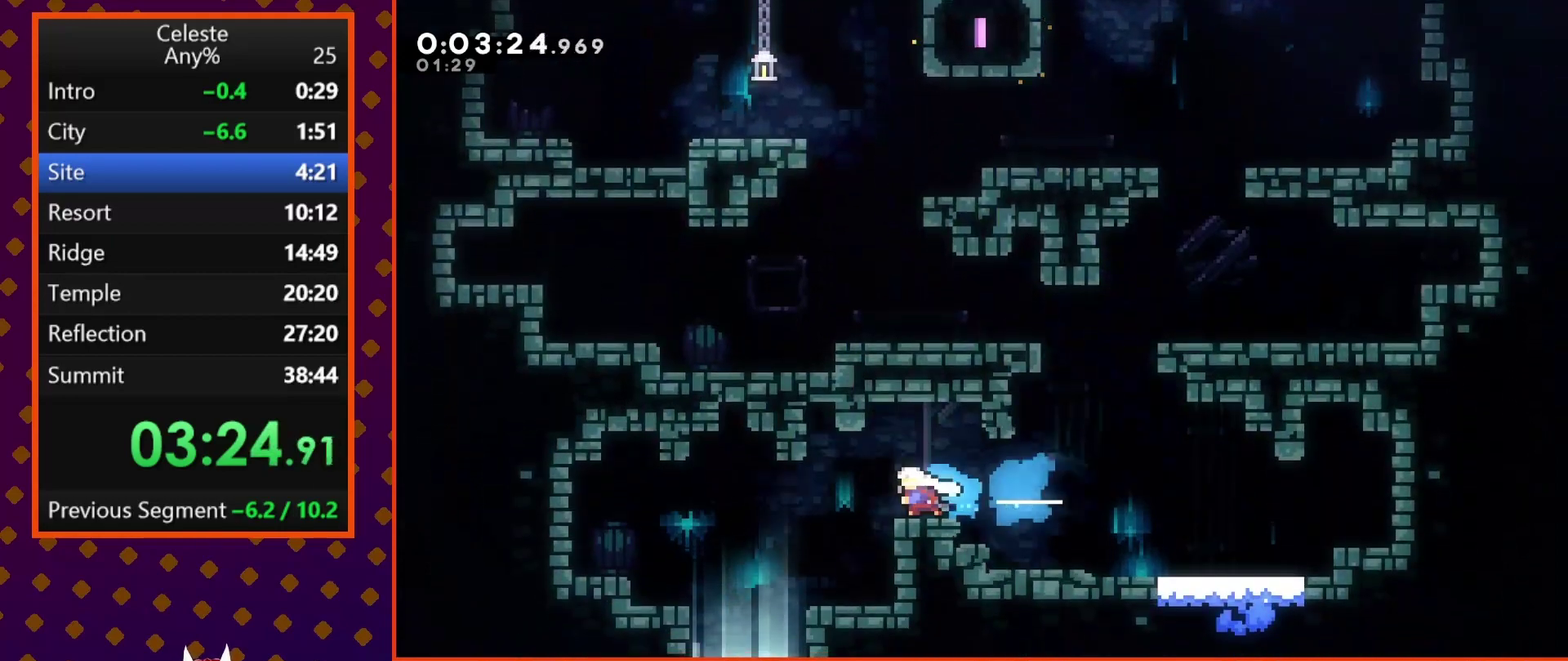
{"buttons": ["DPAD_DOWN"], "left_stick": "center", "events": [[233, "DPAD_DOWN", "down"], [300, "DPAD_LEFT", "up"]]}
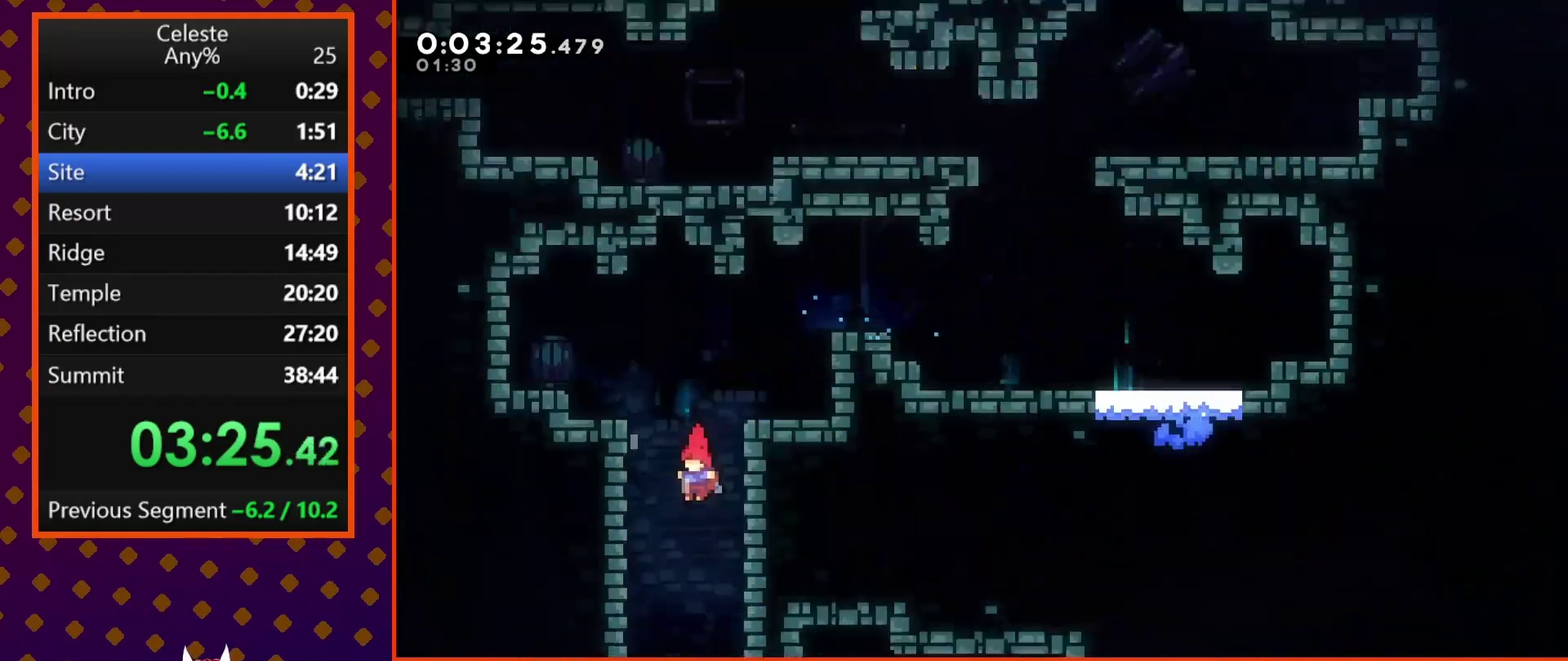
{"buttons": ["DPAD_DOWN"], "left_stick": "center", "events": []}